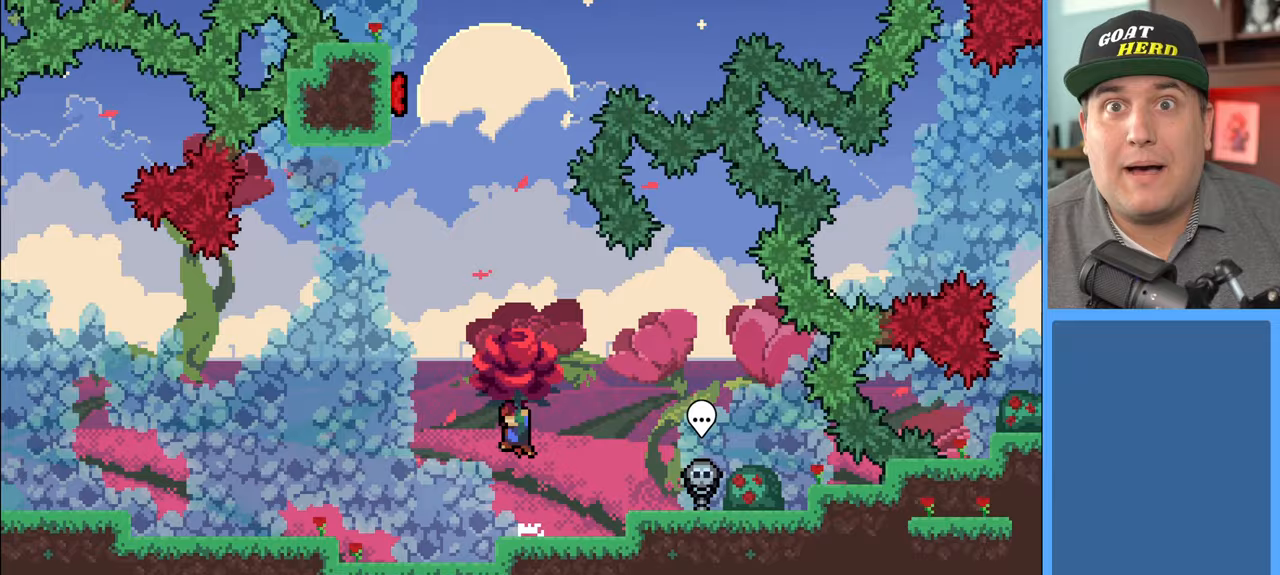
Gameplay with a controller (Xbox layout); each line is a JSON object with the inputs held at the frame after it. "events" lists button and stick changes between this image and that frame as [ms after this image, input, new state], when the widget could be followed in between.
{"buttons": ["X", "R2"], "left_stick": "up", "right_stick": "center", "events": [[117, "A", "up"], [250, "X", "down"]]}
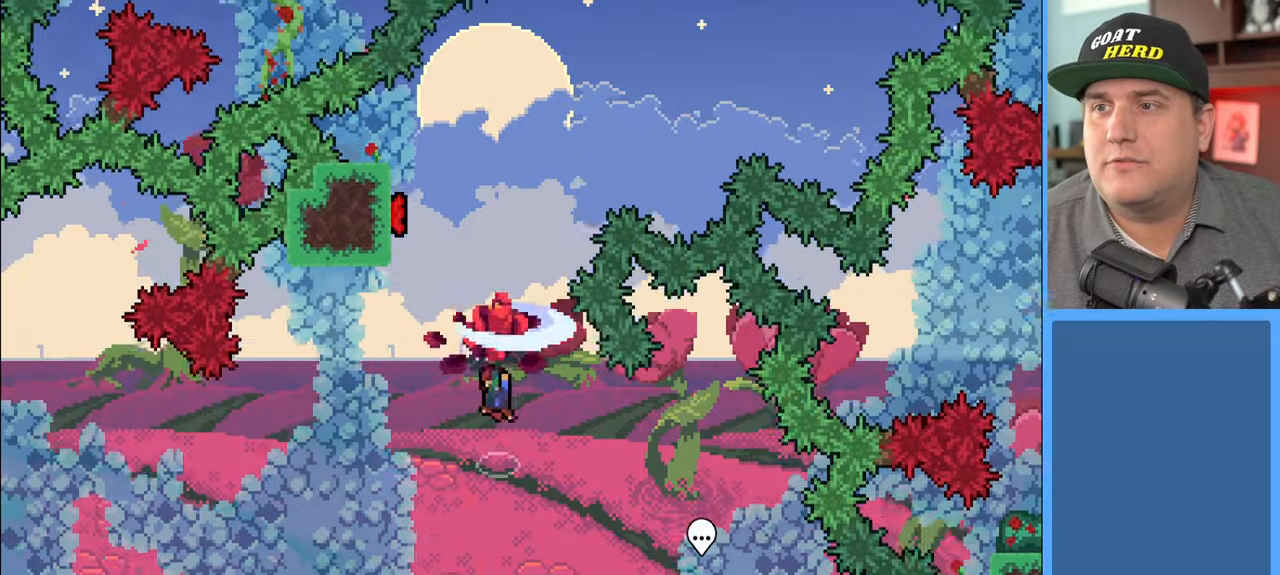
{"buttons": ["R2"], "left_stick": "up-left", "right_stick": "center", "events": [[100, "left_stick", "up-left"], [333, "X", "up"]]}
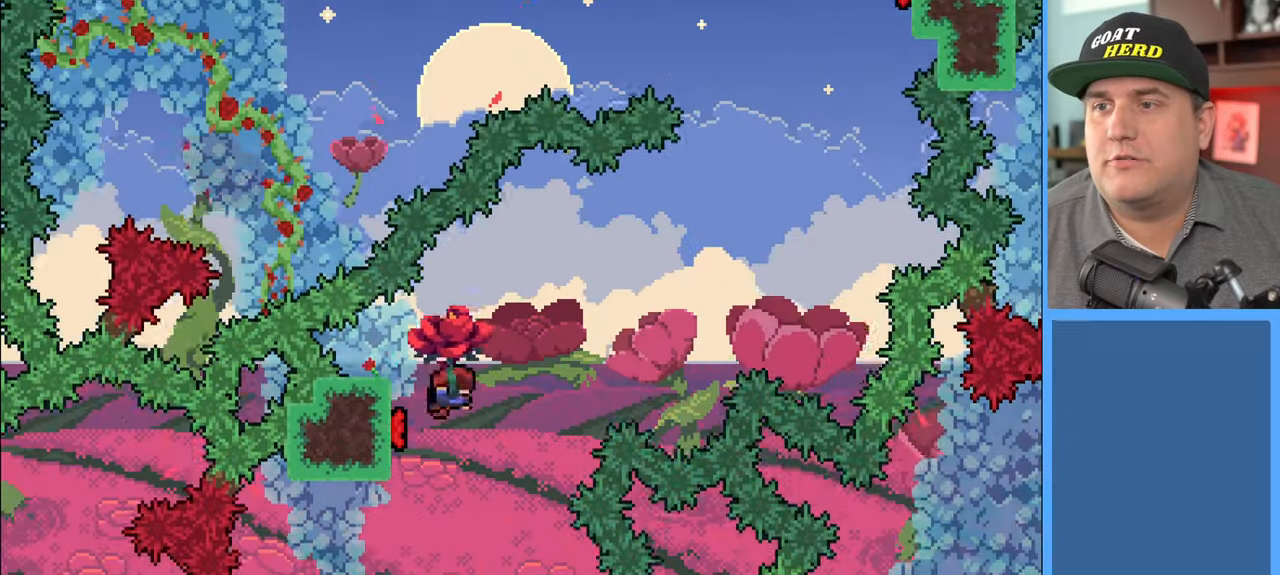
{"buttons": ["X", "R2"], "left_stick": "up", "right_stick": "center", "events": [[150, "left_stick", "up-right"], [450, "X", "down"], [450, "left_stick", "up"]]}
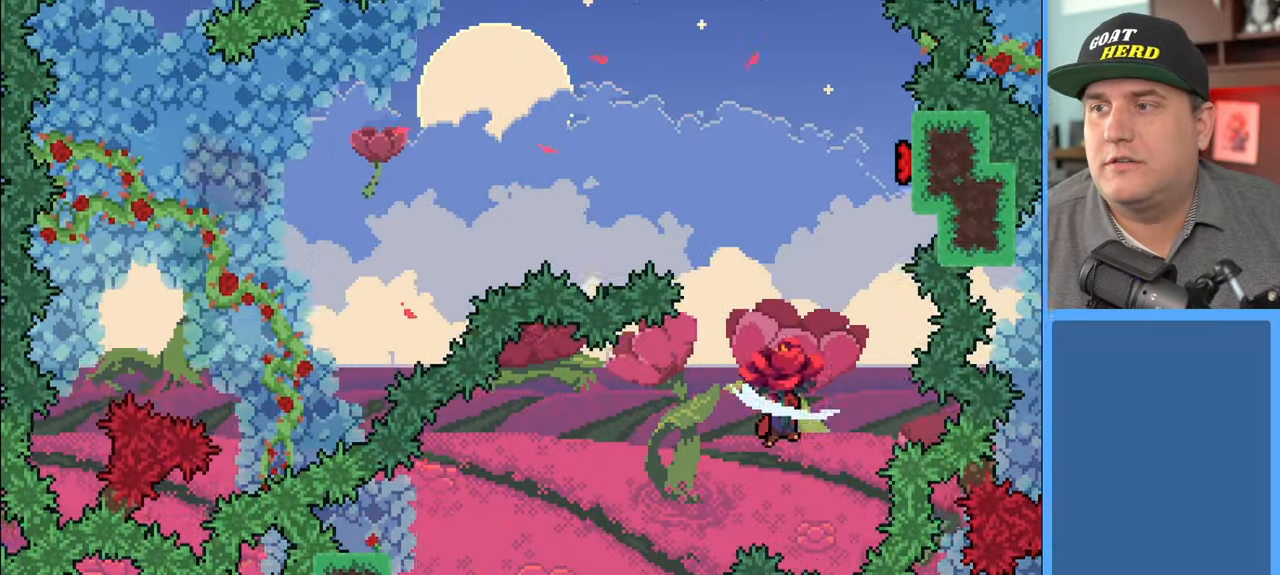
{"buttons": ["X", "R2"], "left_stick": "up", "right_stick": "center", "events": []}
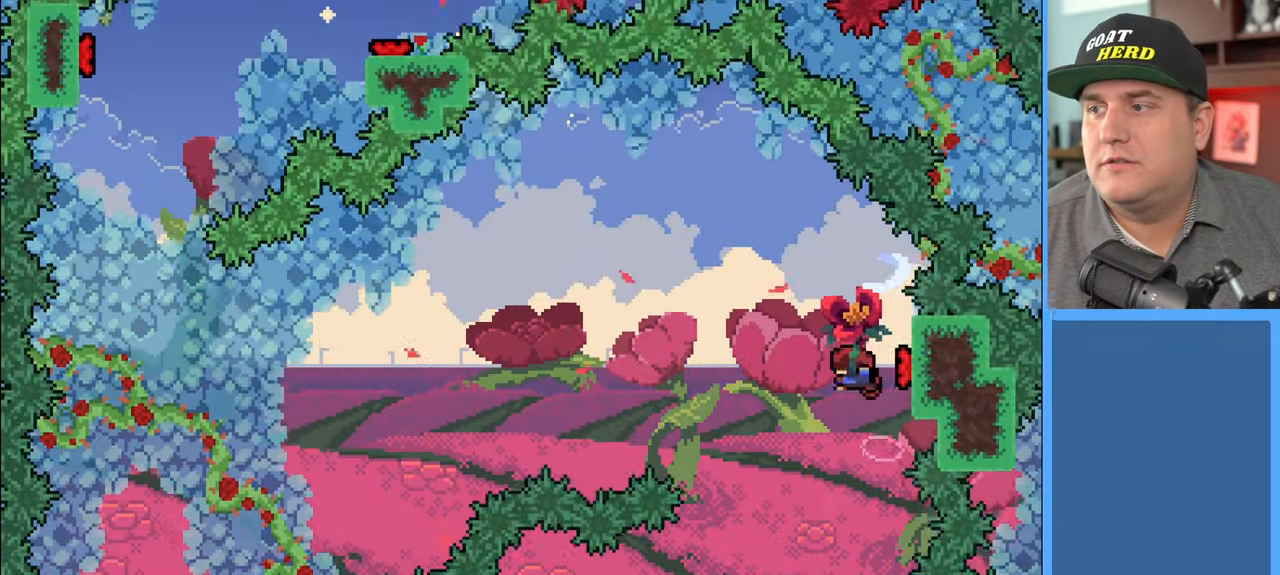
{"buttons": ["R2"], "left_stick": "left", "right_stick": "center", "events": [[67, "left_stick", "up-right"], [167, "X", "up"], [350, "left_stick", "left"]]}
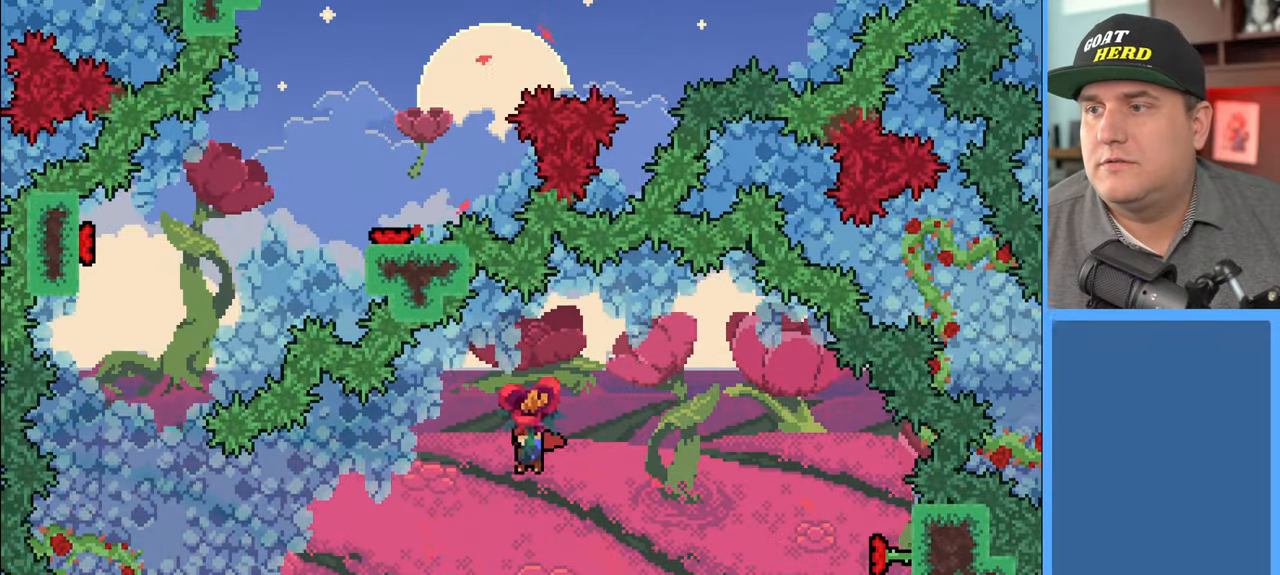
{"buttons": ["R2", "L3"], "left_stick": "left", "right_stick": "center", "events": [[83, "L3", "down"]]}
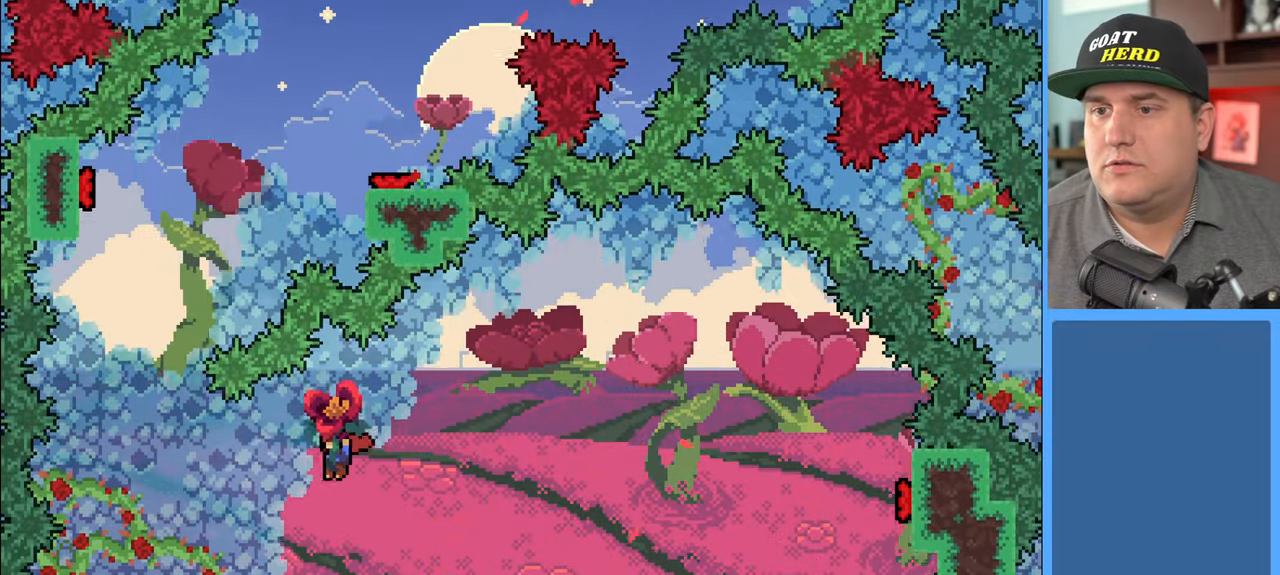
{"buttons": ["X", "R2"], "left_stick": "up", "right_stick": "center", "events": [[150, "L3", "up"], [150, "left_stick", "up-left"], [433, "X", "down"], [467, "left_stick", "up"]]}
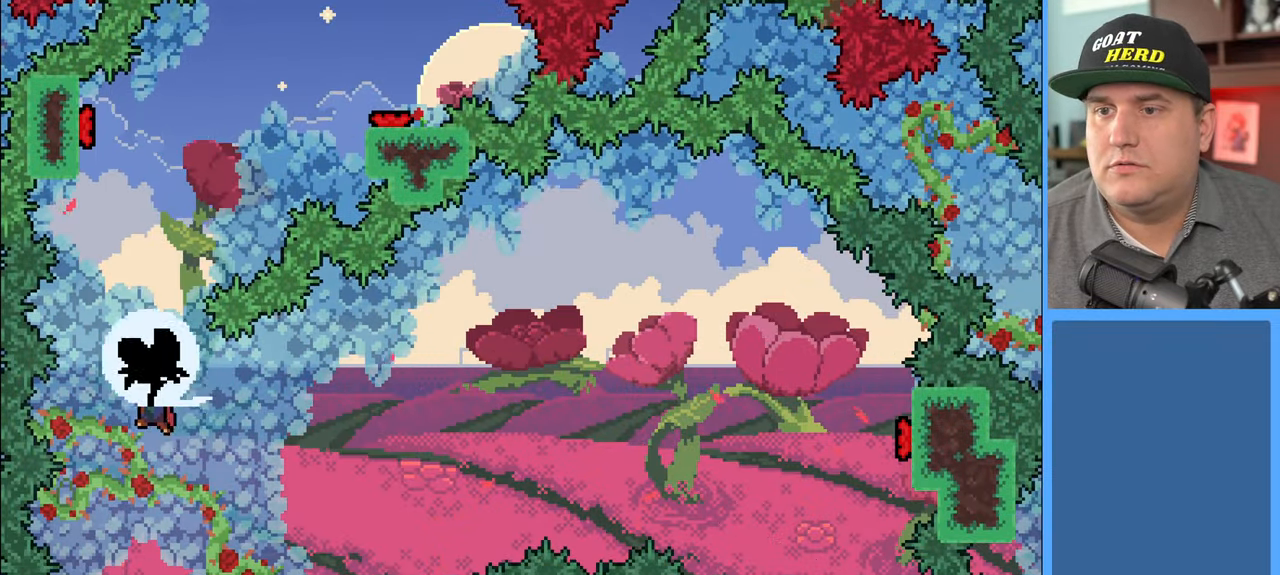
{"buttons": ["X", "R2"], "left_stick": "up", "right_stick": "center", "events": []}
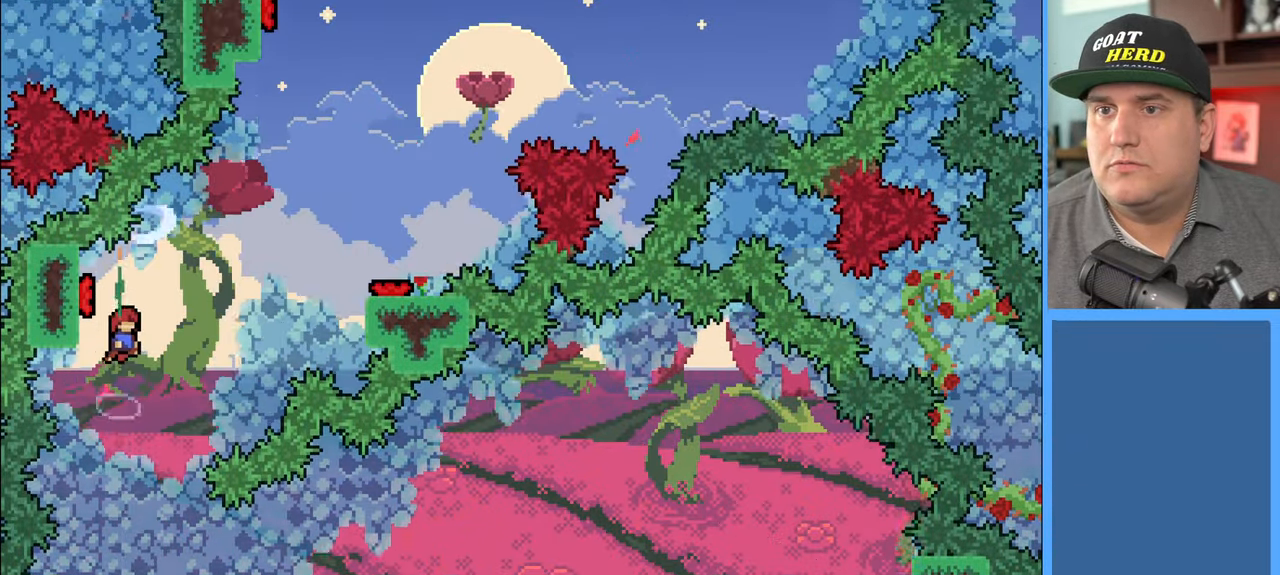
{"buttons": ["R2"], "left_stick": "up", "right_stick": "center", "events": [[267, "X", "up"]]}
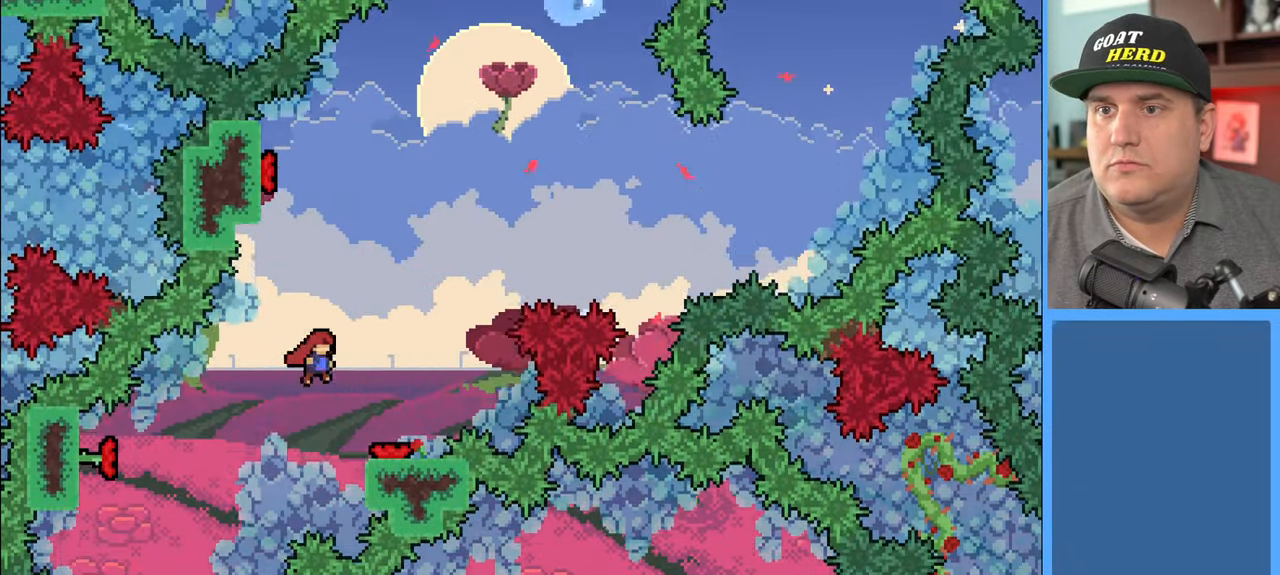
{"buttons": ["R2"], "left_stick": "up", "right_stick": "center", "events": [[183, "left_stick", "up-left"], [500, "left_stick", "up"]]}
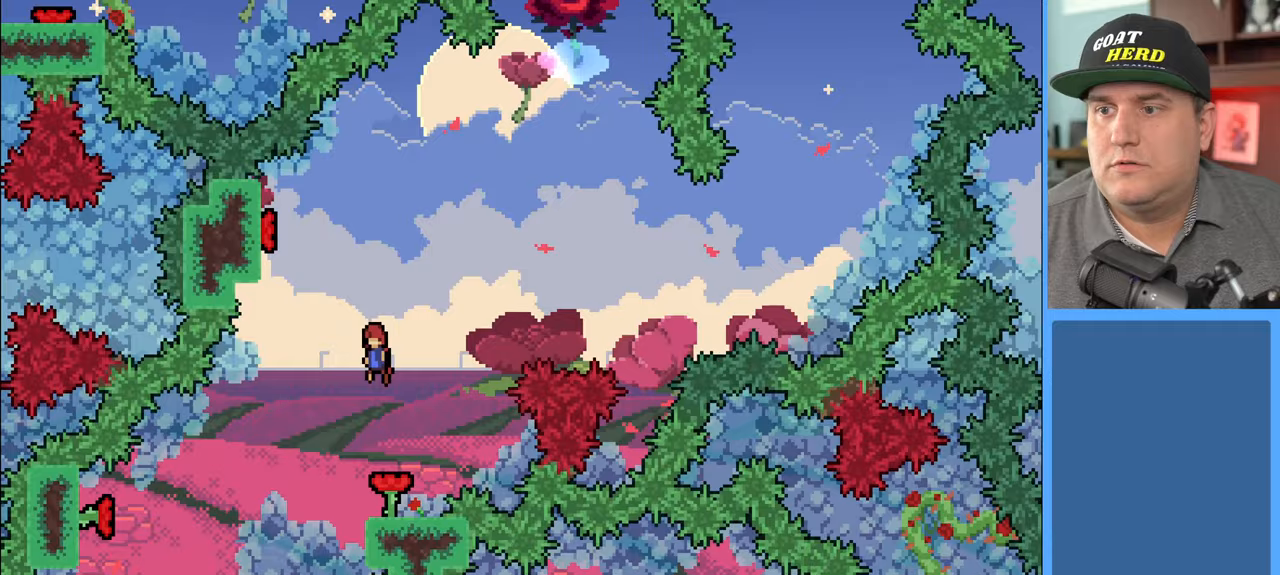
{"buttons": ["R2"], "left_stick": "up", "right_stick": "center", "events": [[317, "X", "down"], [500, "X", "up"]]}
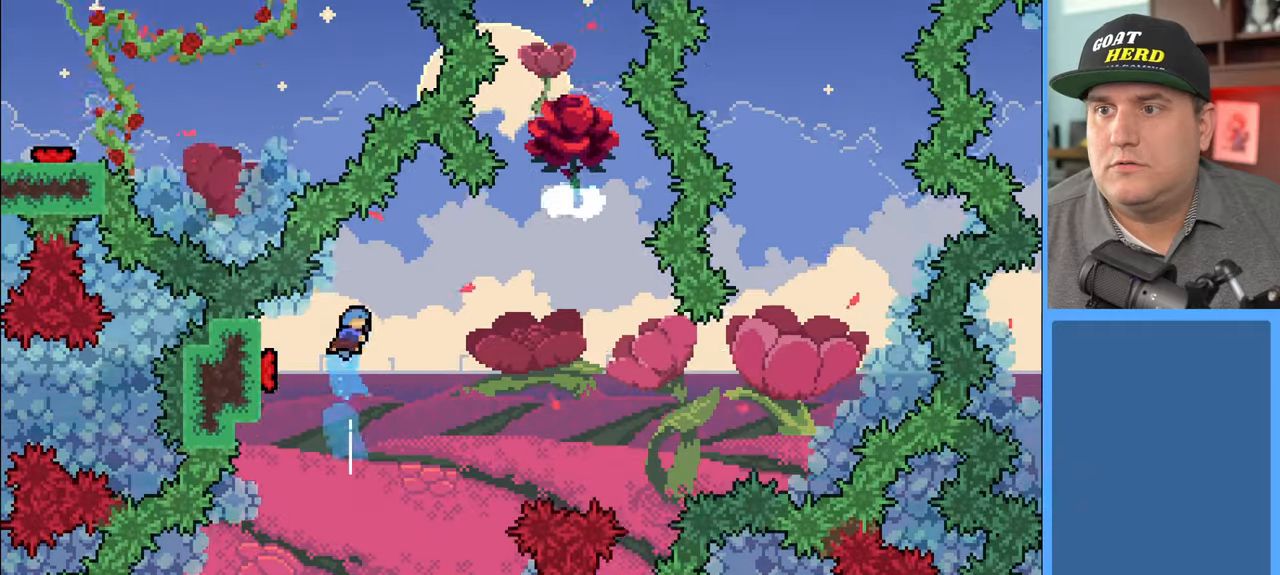
{"buttons": ["R2", "L3"], "left_stick": "left", "right_stick": "center", "events": [[67, "left_stick", "center"], [150, "left_stick", "left"], [433, "L3", "down"]]}
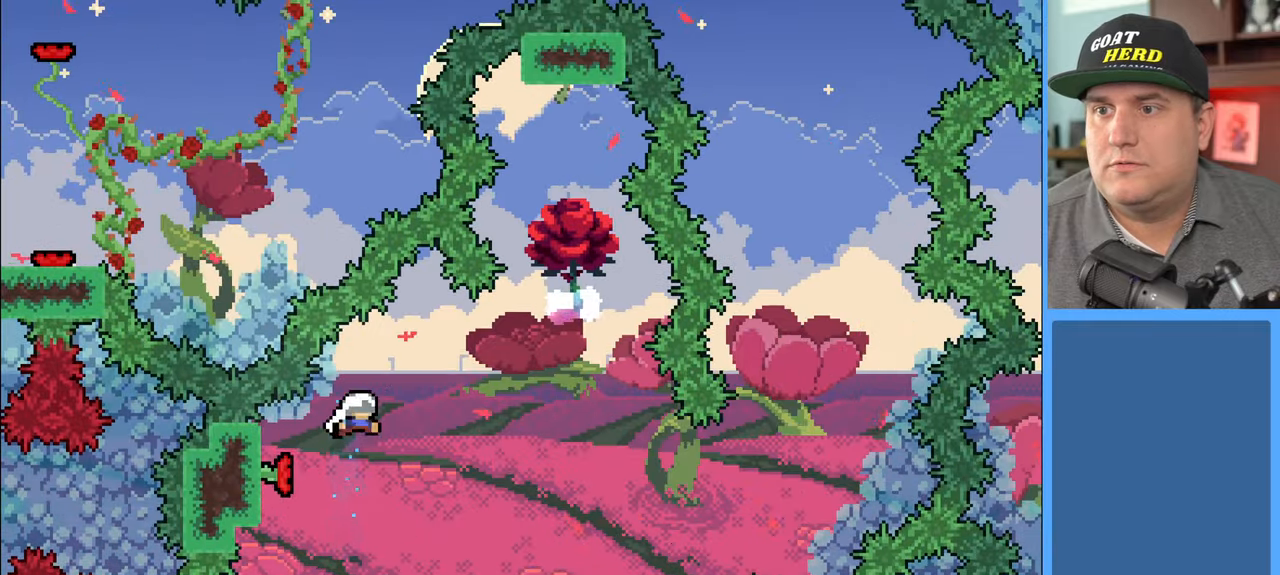
{"buttons": ["X", "R2"], "left_stick": "up", "right_stick": "center", "events": [[67, "L3", "up"], [133, "left_stick", "center"], [217, "left_stick", "up-right"], [400, "left_stick", "up"], [433, "X", "down"]]}
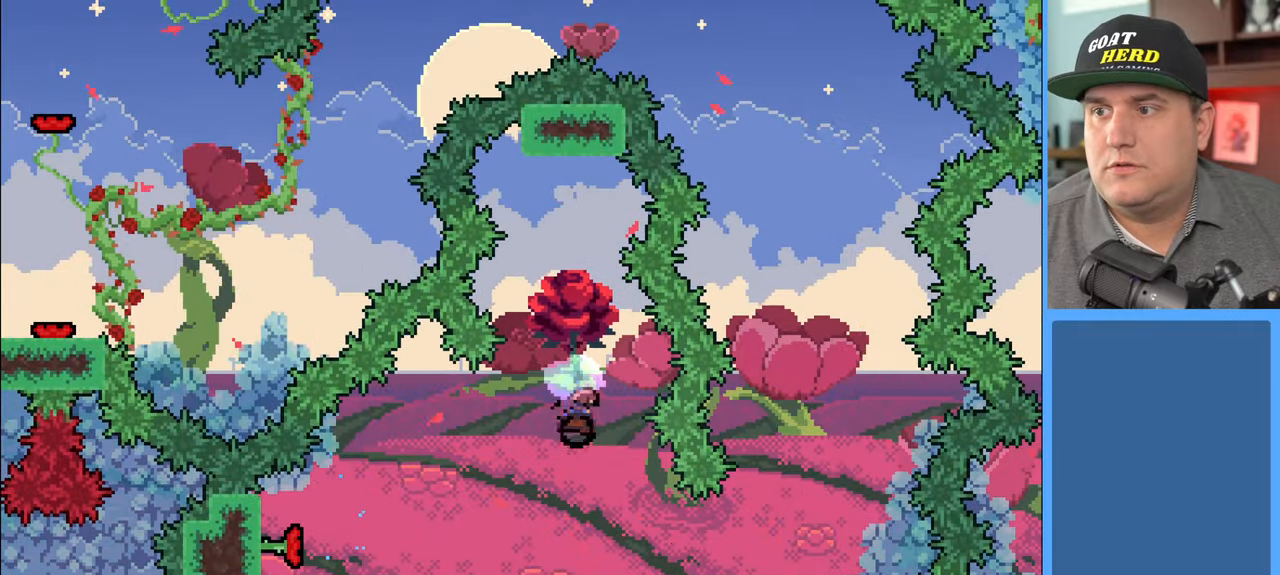
{"buttons": ["R2"], "left_stick": "up", "right_stick": "center", "events": [[133, "X", "up"]]}
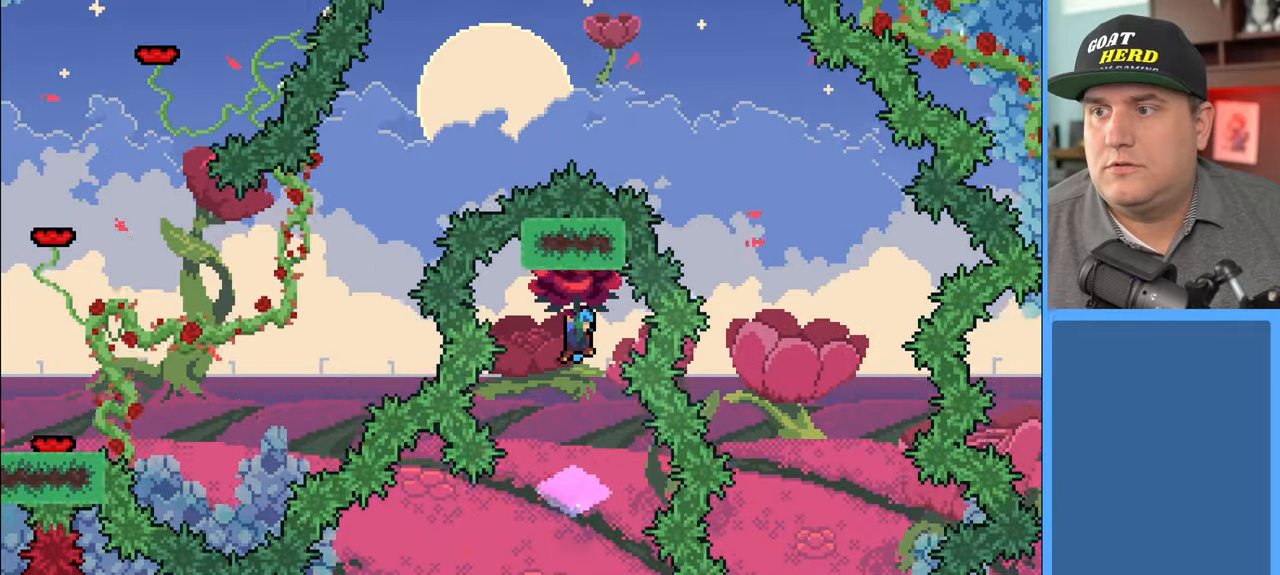
{"buttons": ["R2"], "left_stick": "center", "right_stick": "center", "events": [[417, "left_stick", "center"]]}
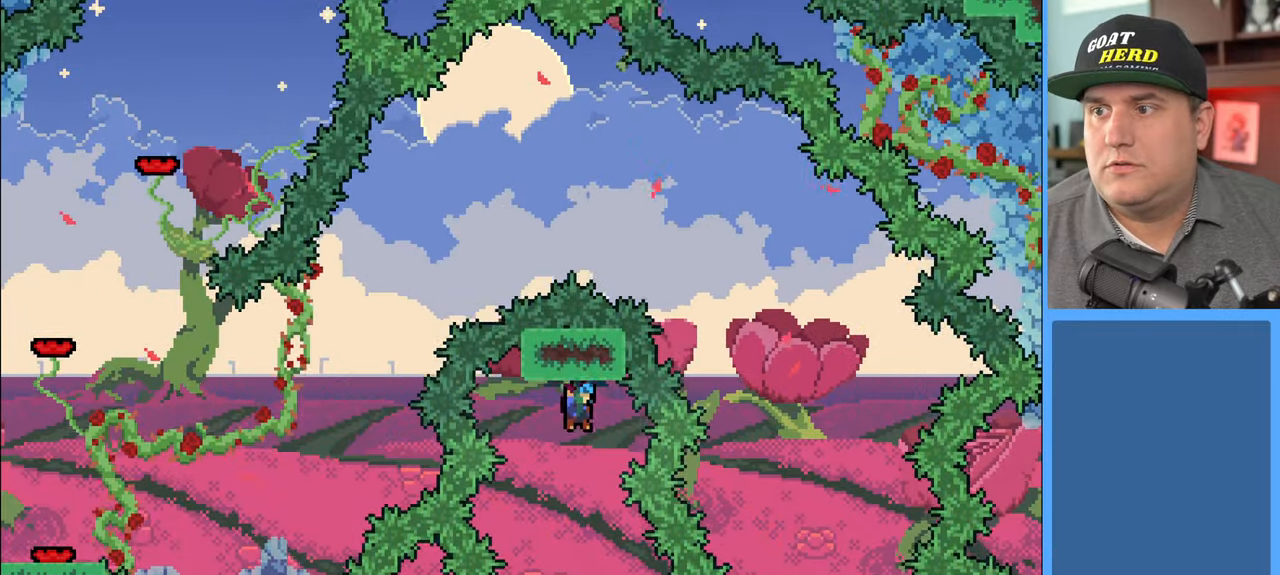
{"buttons": ["R2"], "left_stick": "center", "right_stick": "center", "events": []}
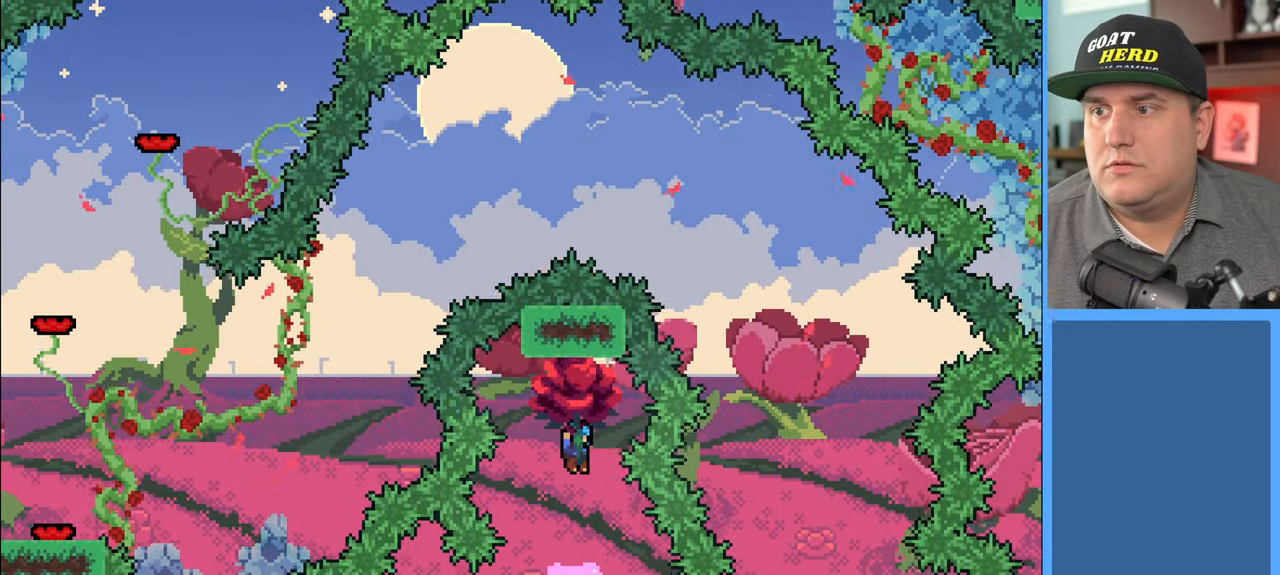
{"buttons": ["R2"], "left_stick": "center", "right_stick": "center", "events": []}
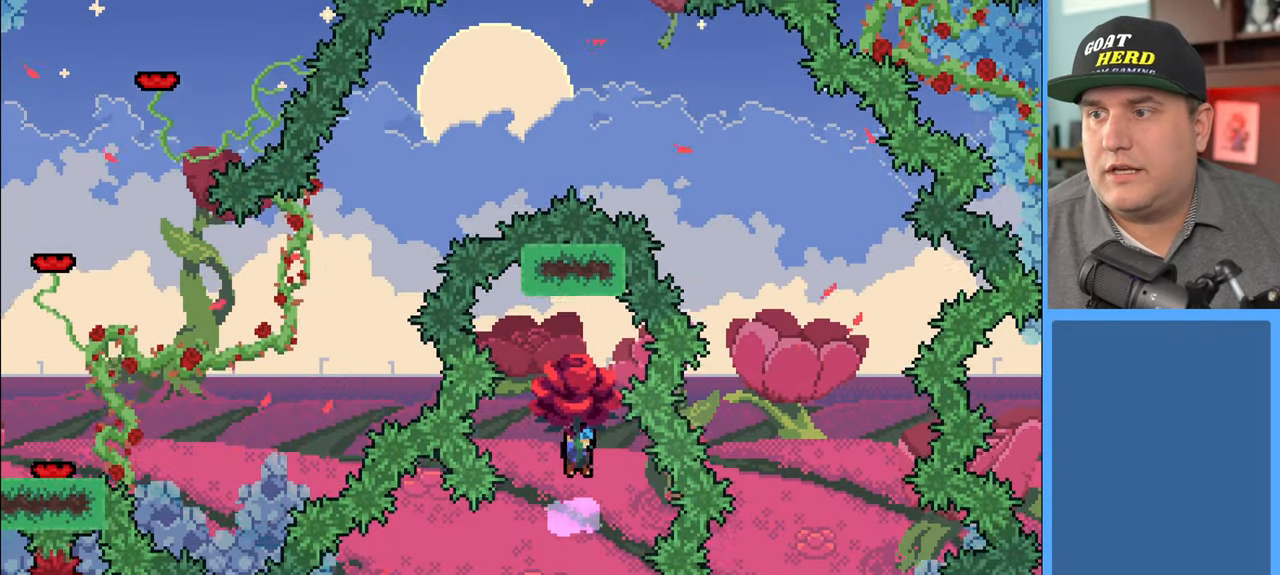
{"buttons": ["R2"], "left_stick": "center", "right_stick": "center", "events": []}
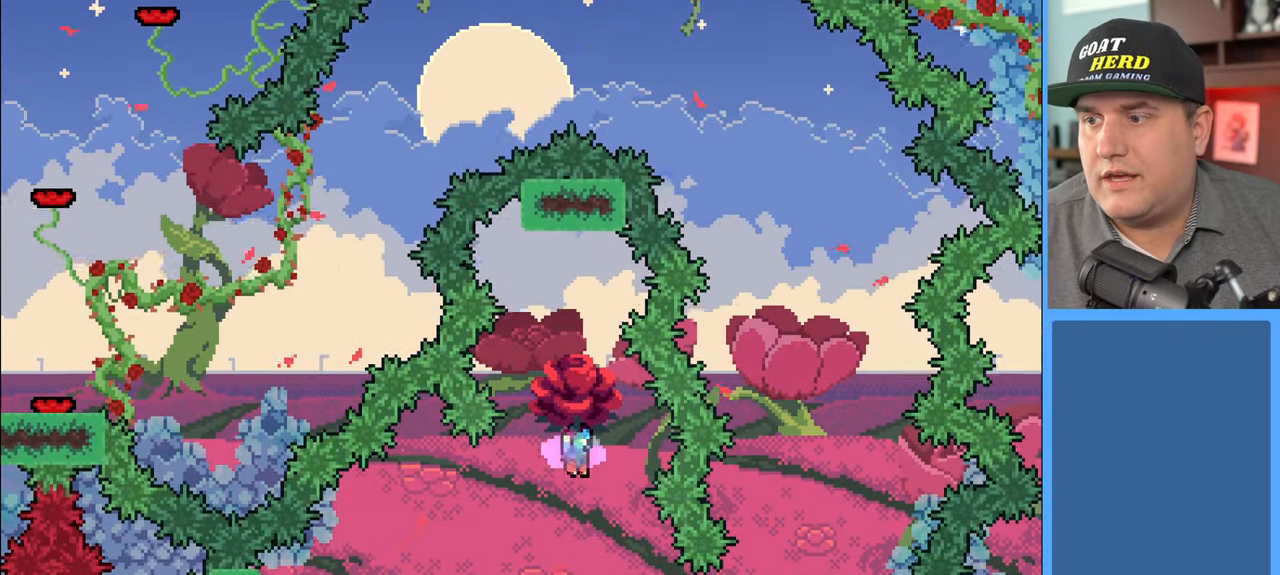
{"buttons": ["R2"], "left_stick": "center", "right_stick": "center", "events": []}
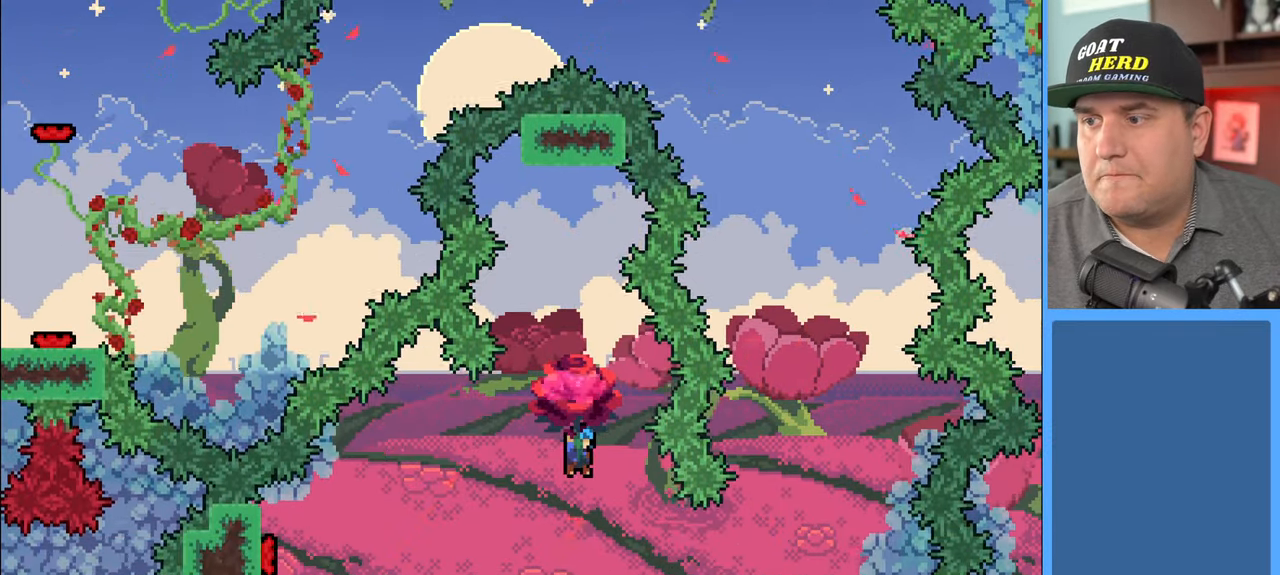
{"buttons": ["R2"], "left_stick": "center", "right_stick": "center", "events": []}
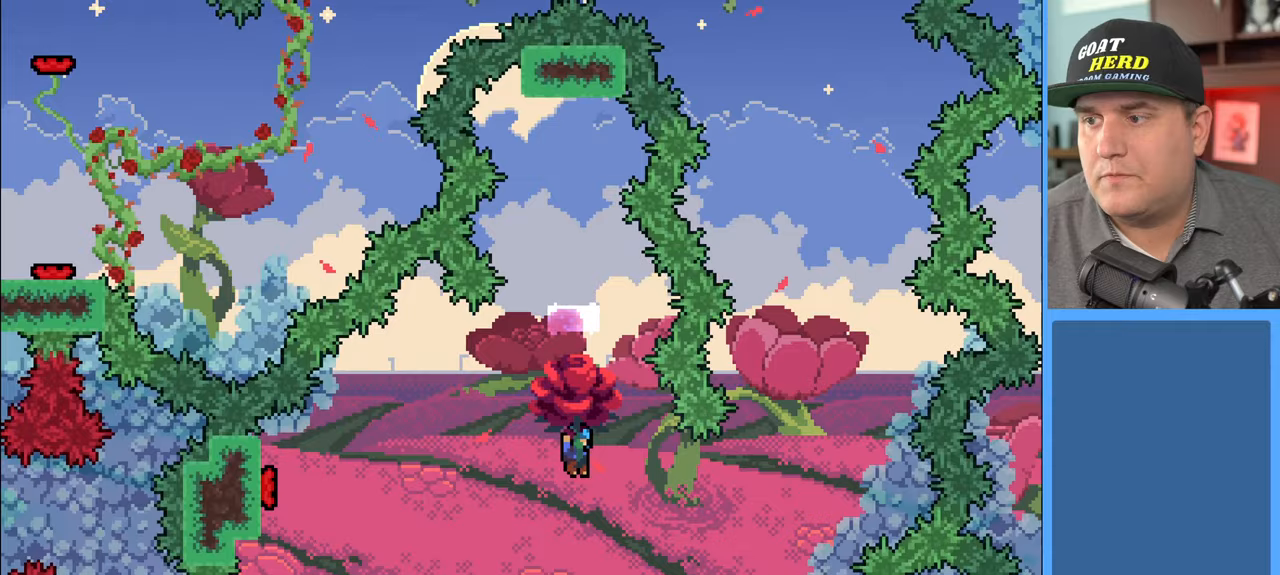
{"buttons": ["R2"], "left_stick": "right", "right_stick": "center", "events": [[117, "left_stick", "right"]]}
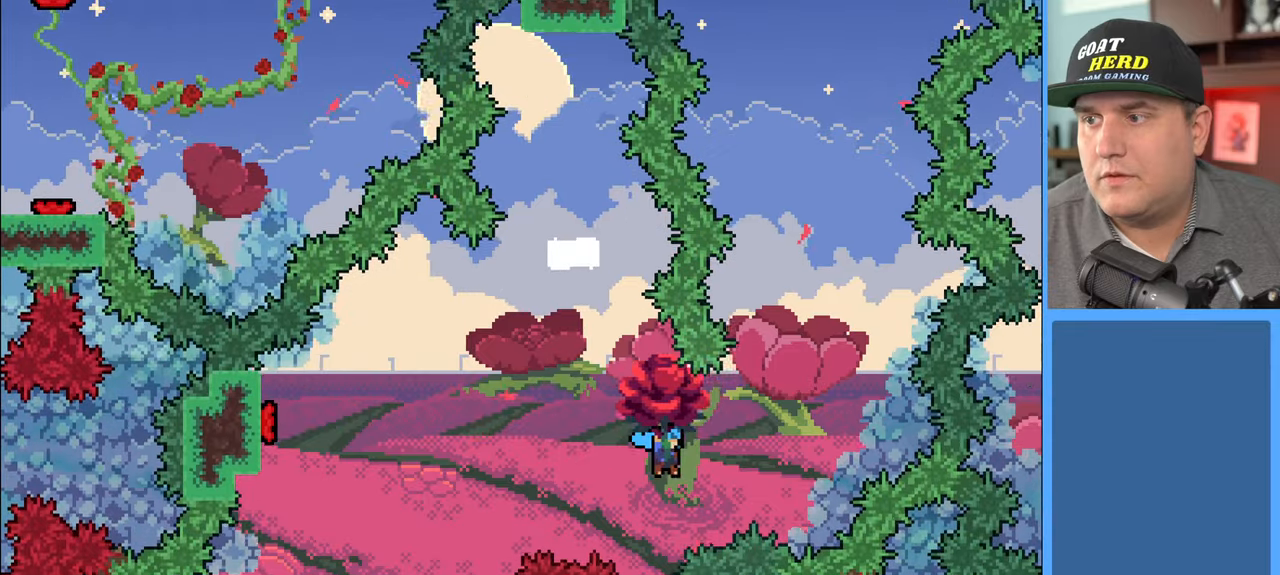
{"buttons": ["X", "R2"], "left_stick": "up", "right_stick": "center", "events": [[83, "left_stick", "up-right"], [200, "X", "down"], [267, "left_stick", "up"]]}
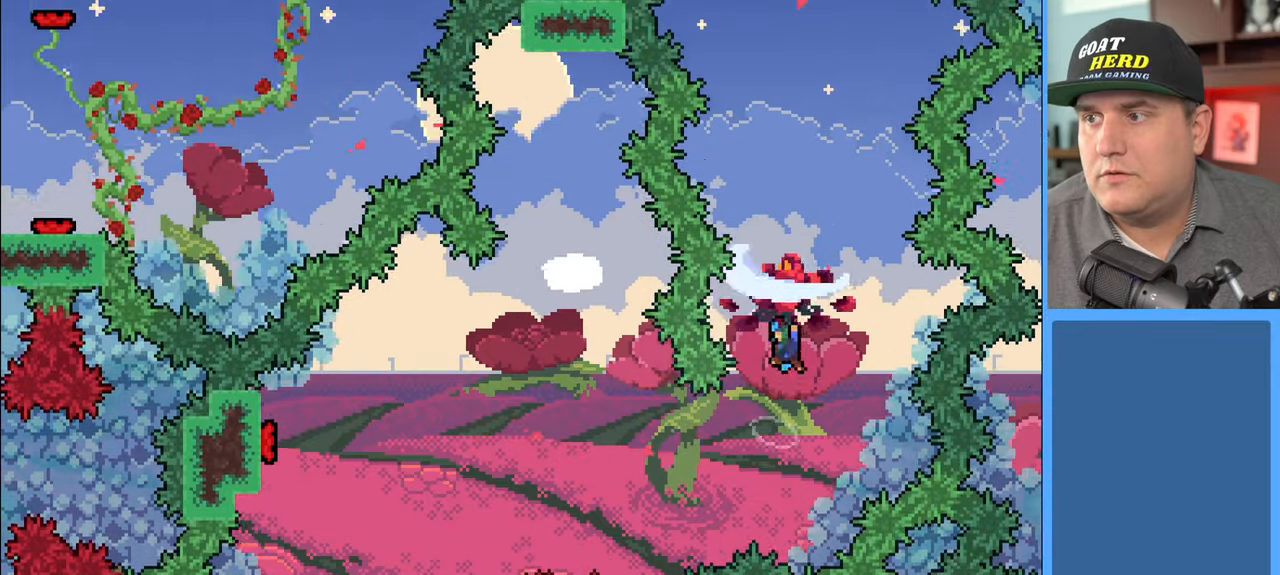
{"buttons": ["X", "R2"], "left_stick": "up", "right_stick": "center", "events": []}
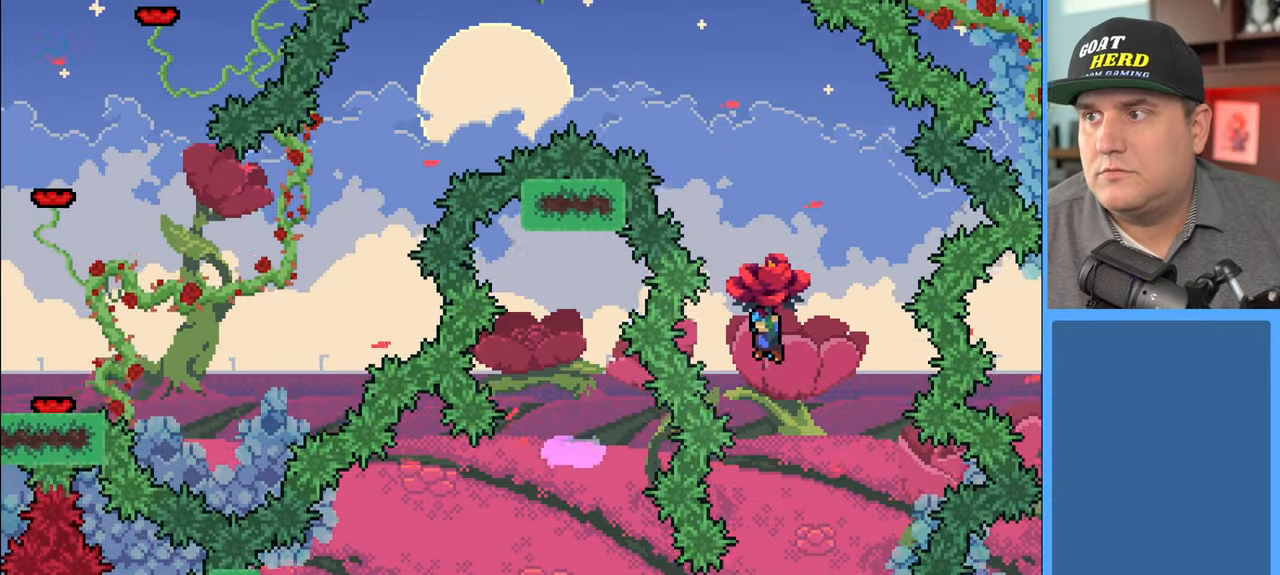
{"buttons": ["X", "R2"], "left_stick": "up-left", "right_stick": "center", "events": [[167, "X", "up"], [217, "X", "down"], [467, "left_stick", "up-left"]]}
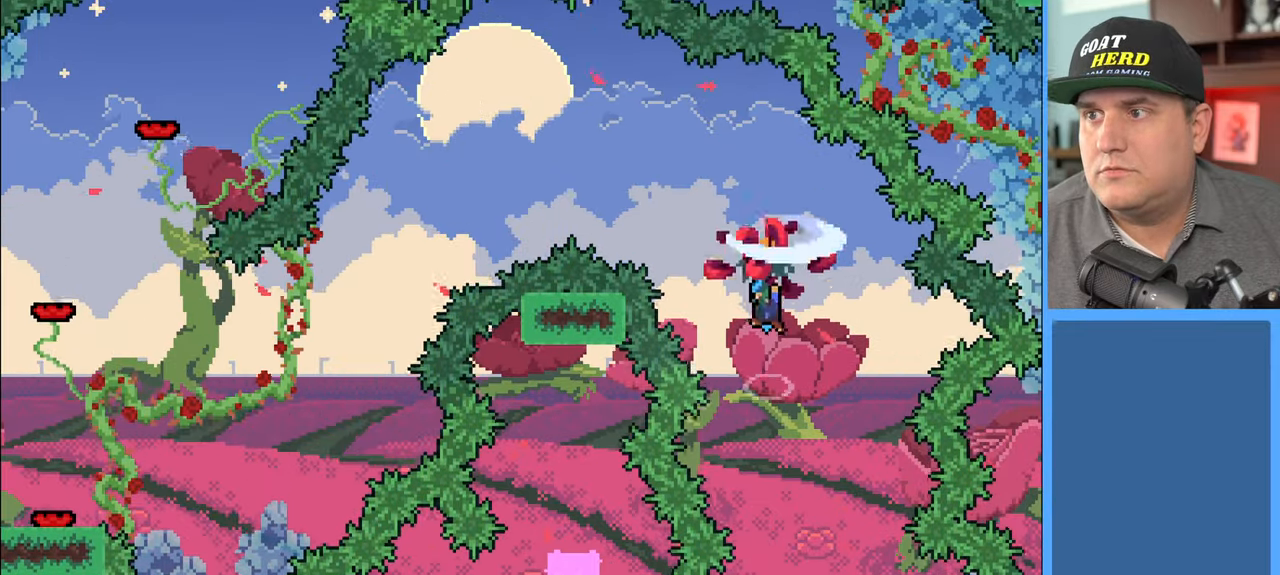
{"buttons": ["X", "R2", "L3"], "left_stick": "left", "right_stick": "center", "events": [[383, "L3", "down"], [500, "left_stick", "left"]]}
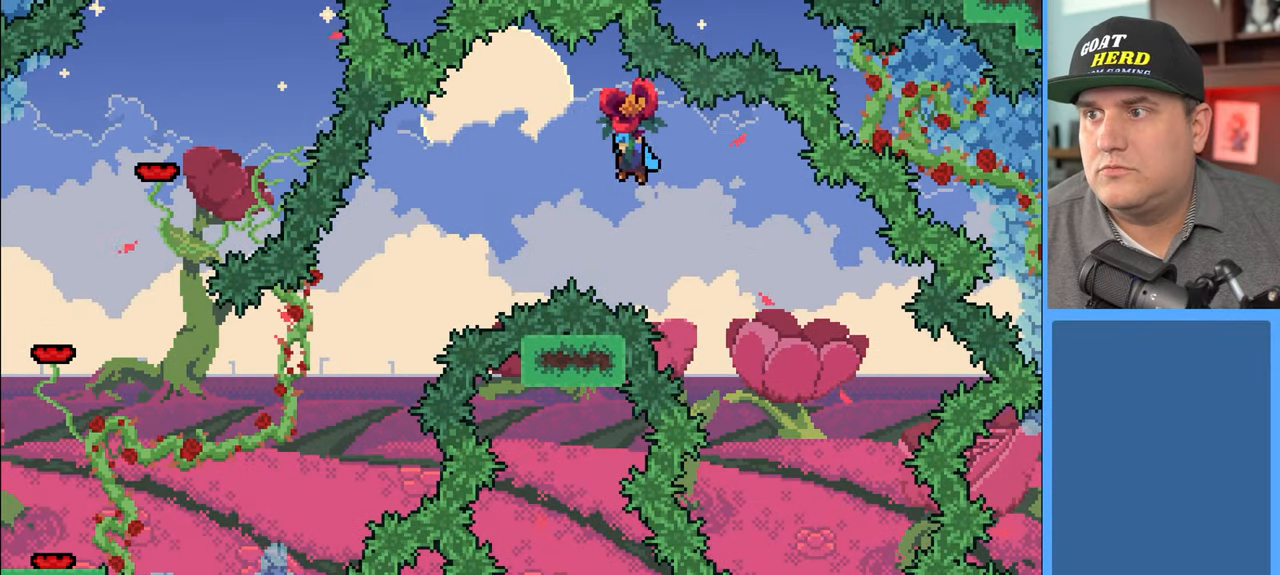
{"buttons": ["R2", "L3"], "left_stick": "left", "right_stick": "center", "events": [[200, "X", "up"]]}
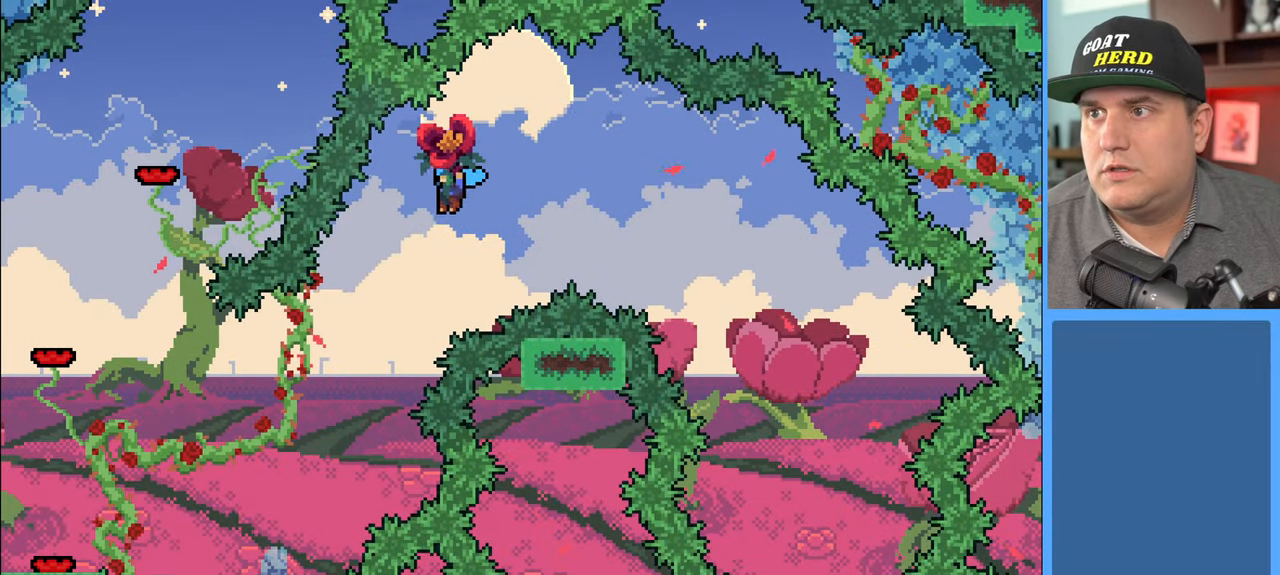
{"buttons": ["R2"], "left_stick": "center", "right_stick": "center", "events": [[17, "L3", "up"], [133, "left_stick", "center"], [300, "left_stick", "right"], [367, "left_stick", "down-right"], [467, "left_stick", "center"]]}
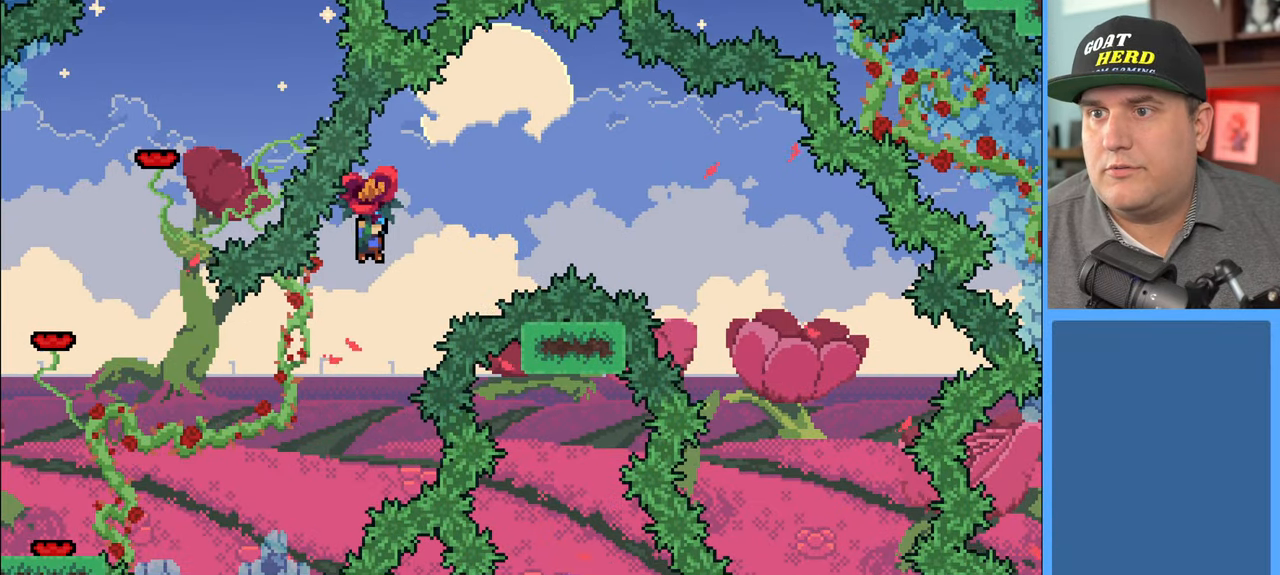
{"buttons": ["R2"], "left_stick": "left", "right_stick": "center", "events": [[367, "left_stick", "left"]]}
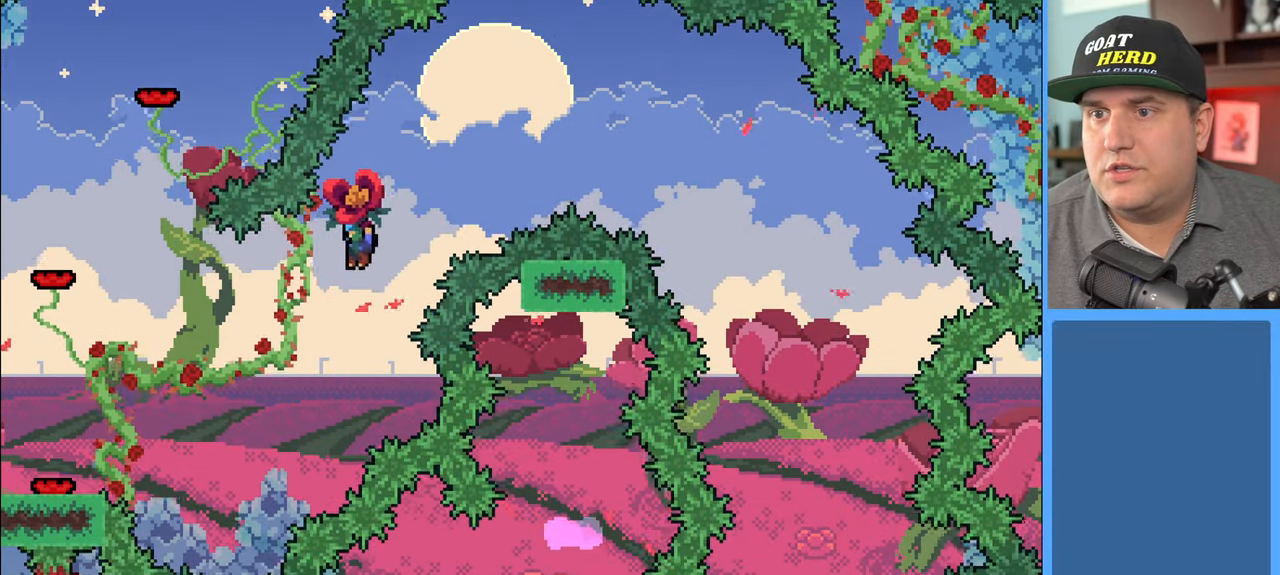
{"buttons": ["R2"], "left_stick": "left", "right_stick": "center", "events": []}
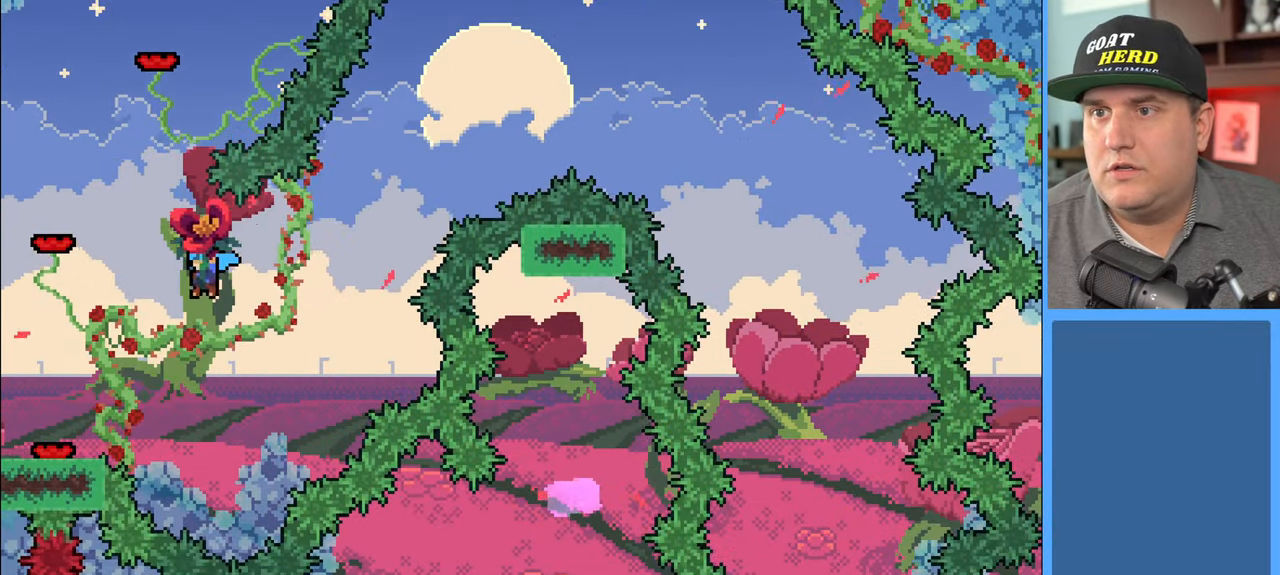
{"buttons": ["R2"], "left_stick": "center", "right_stick": "center", "events": [[283, "left_stick", "center"]]}